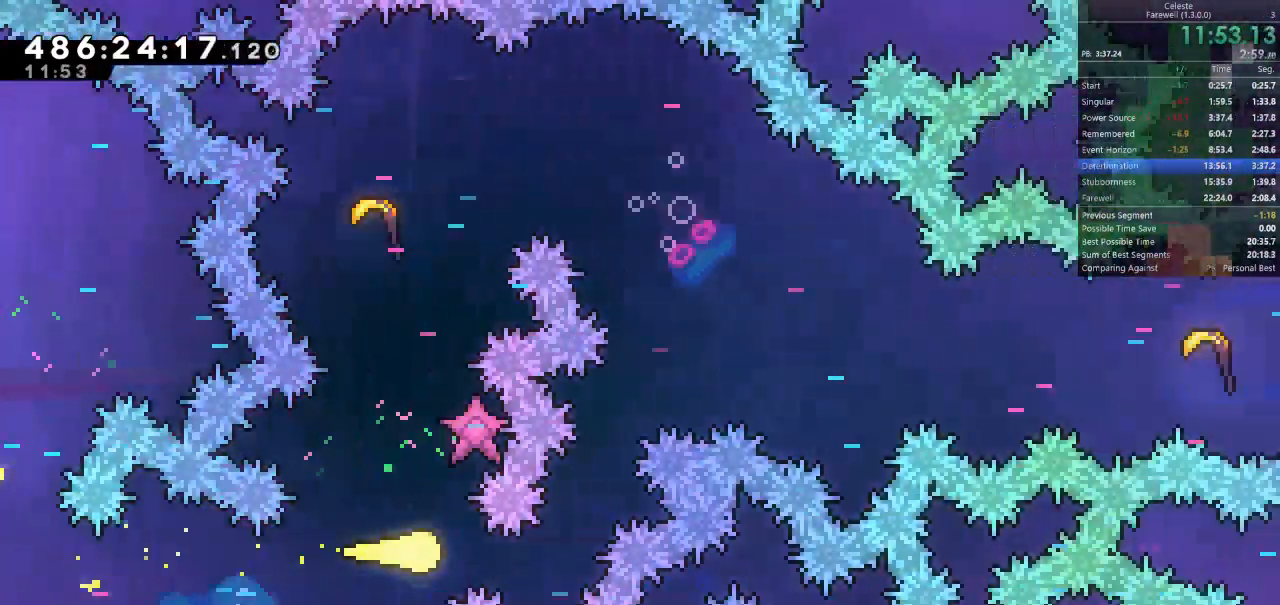
Gameplay with keyboard; each line is a JSON object with the keys held at the frame after it. "events" lists presses ("down") and releases ("up") of "a", "d", "k", "l", "q", "s", "semicolon", "shift", "space" and "w" between this image and that frame as [ms after this image, input, new state], when the widget could be followed in between. No other keys are recorded. Mouse input is not recorded.
{"keys": ["d"], "events": [[167, "w", "down"], [267, "d", "up"], [400, "d", "down"], [433, "w", "up"]]}
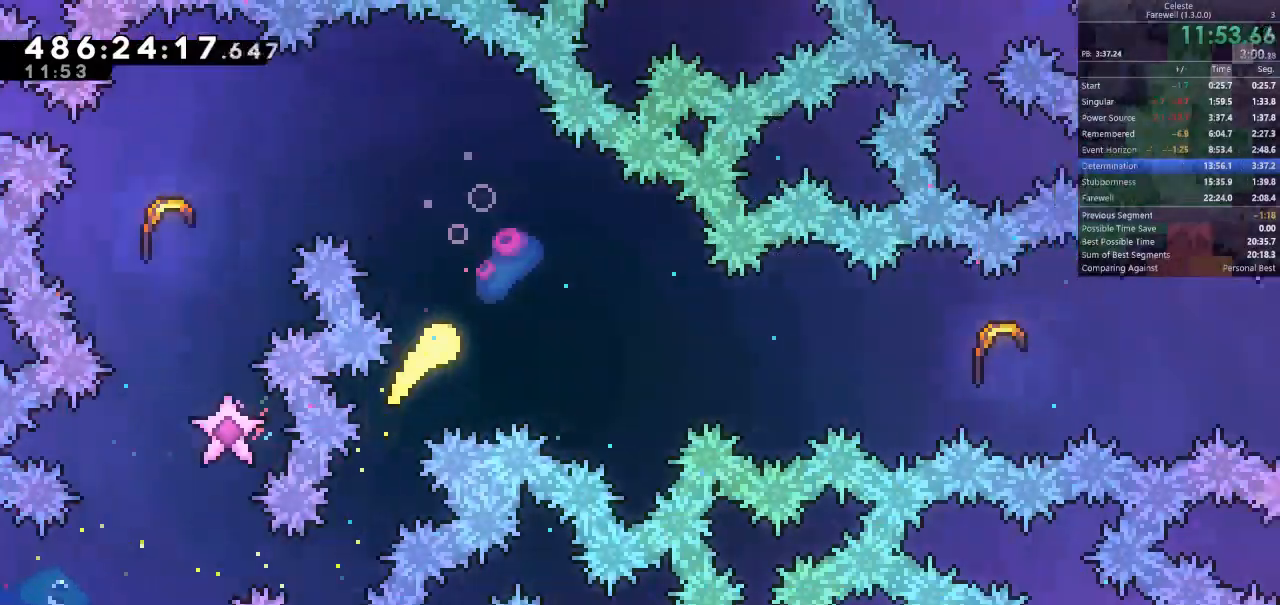
{"keys": ["d"], "events": []}
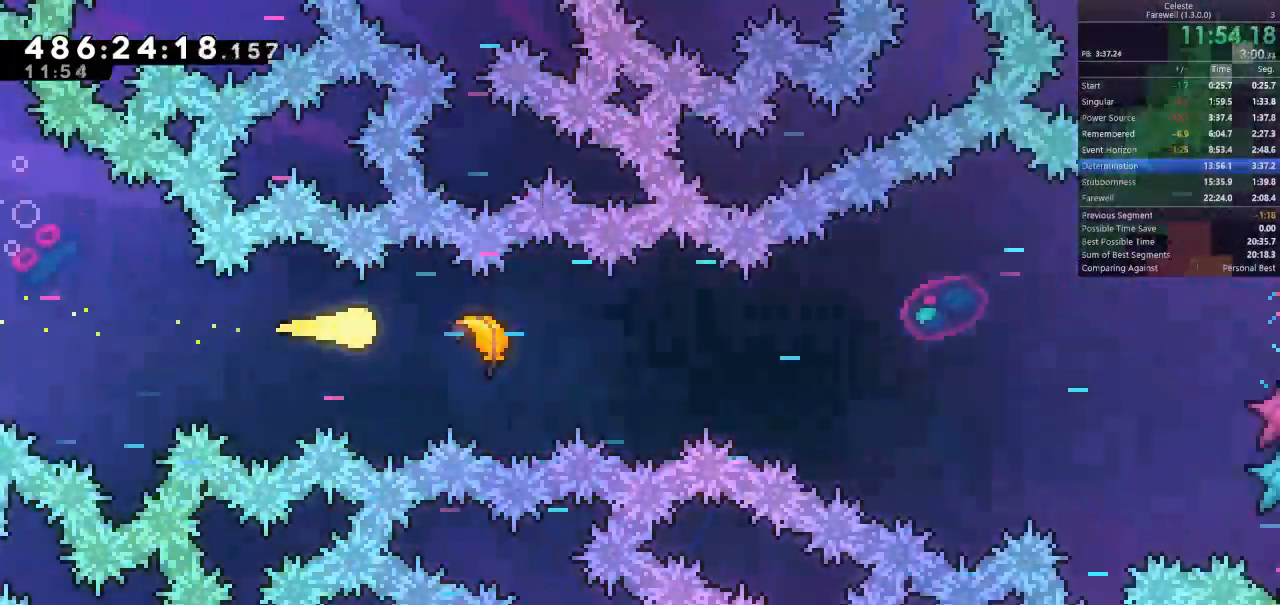
{"keys": ["d"], "events": []}
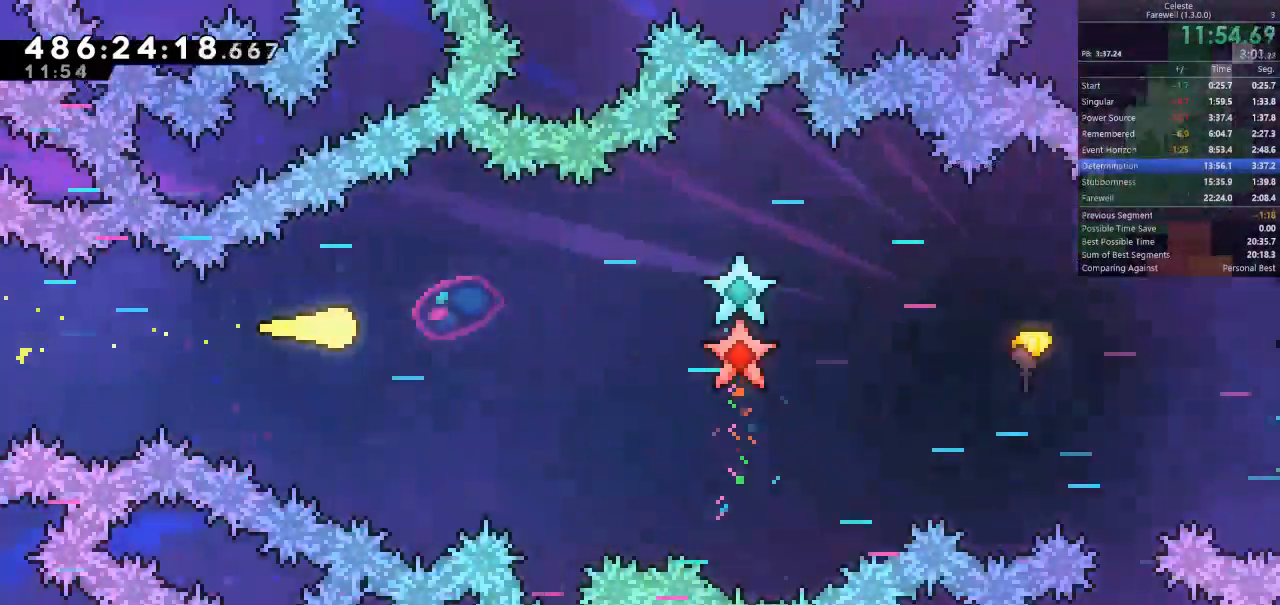
{"keys": ["d"], "events": []}
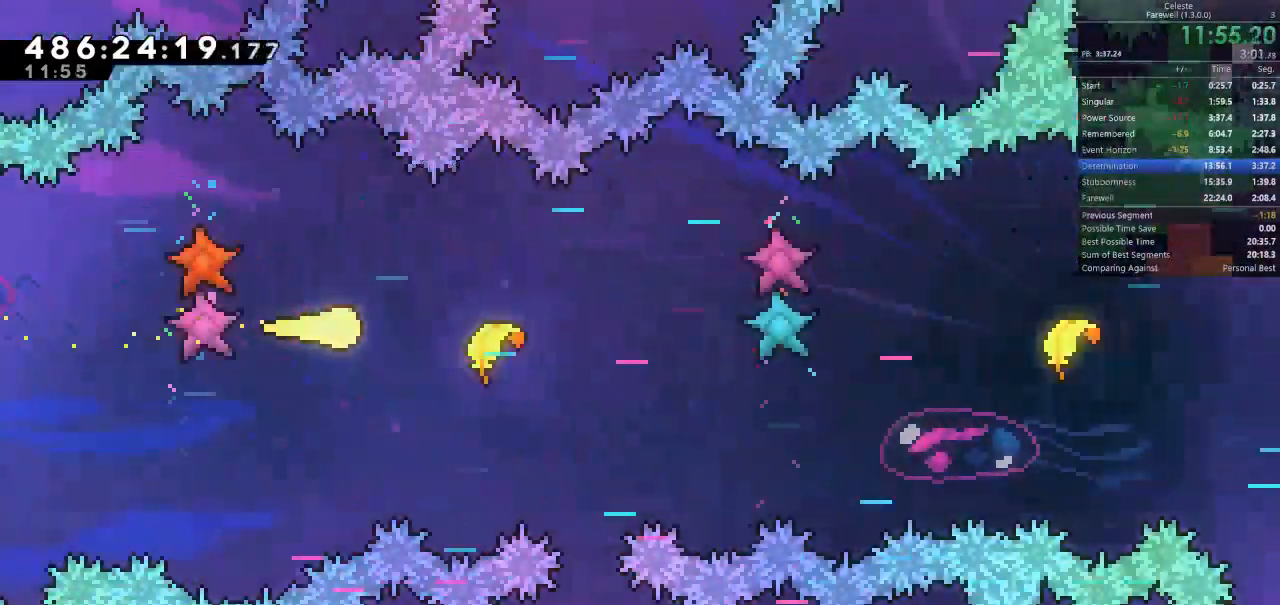
{"keys": ["d", "s"], "events": [[500, "s", "down"]]}
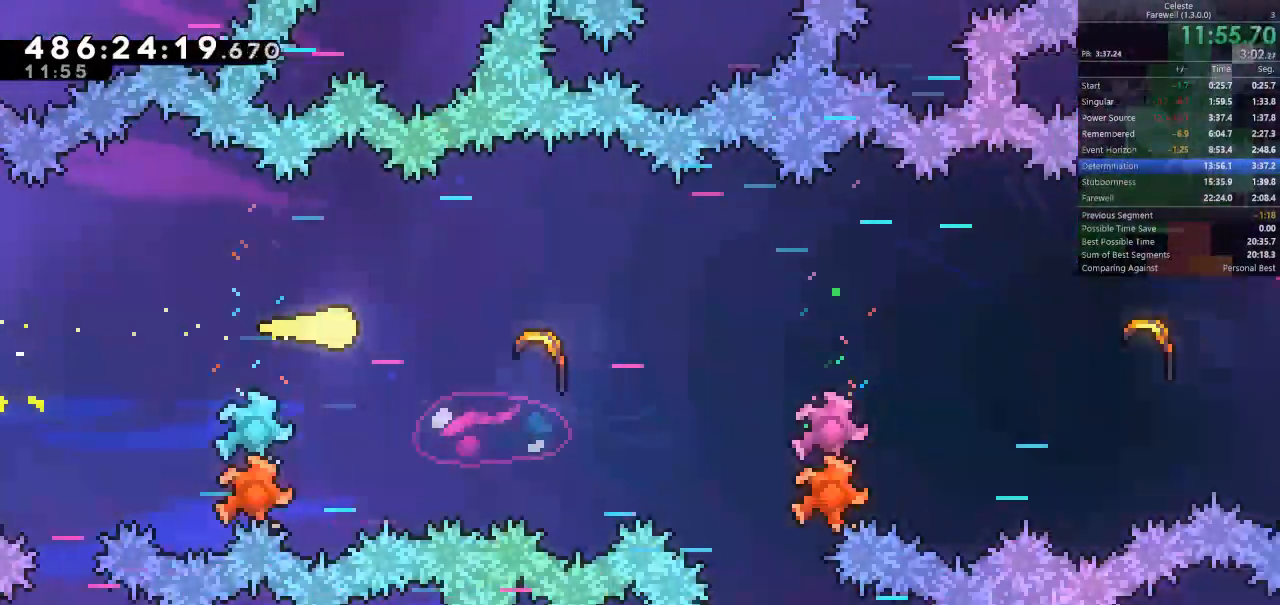
{"keys": ["d"], "events": [[133, "s", "up"]]}
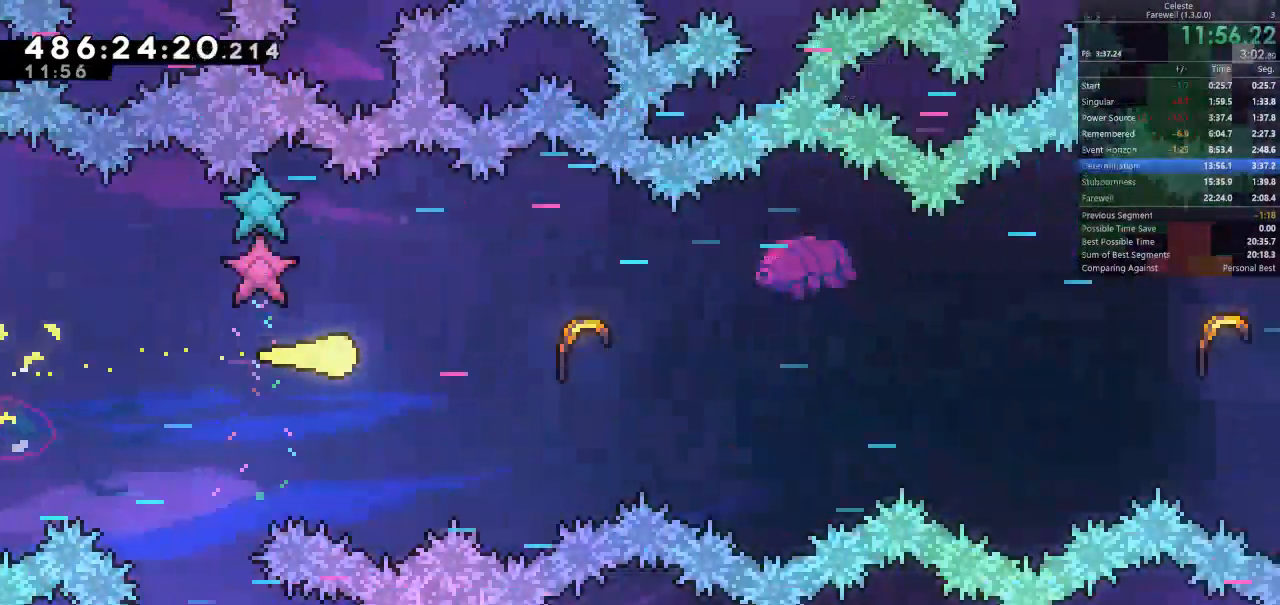
{"keys": ["d"], "events": []}
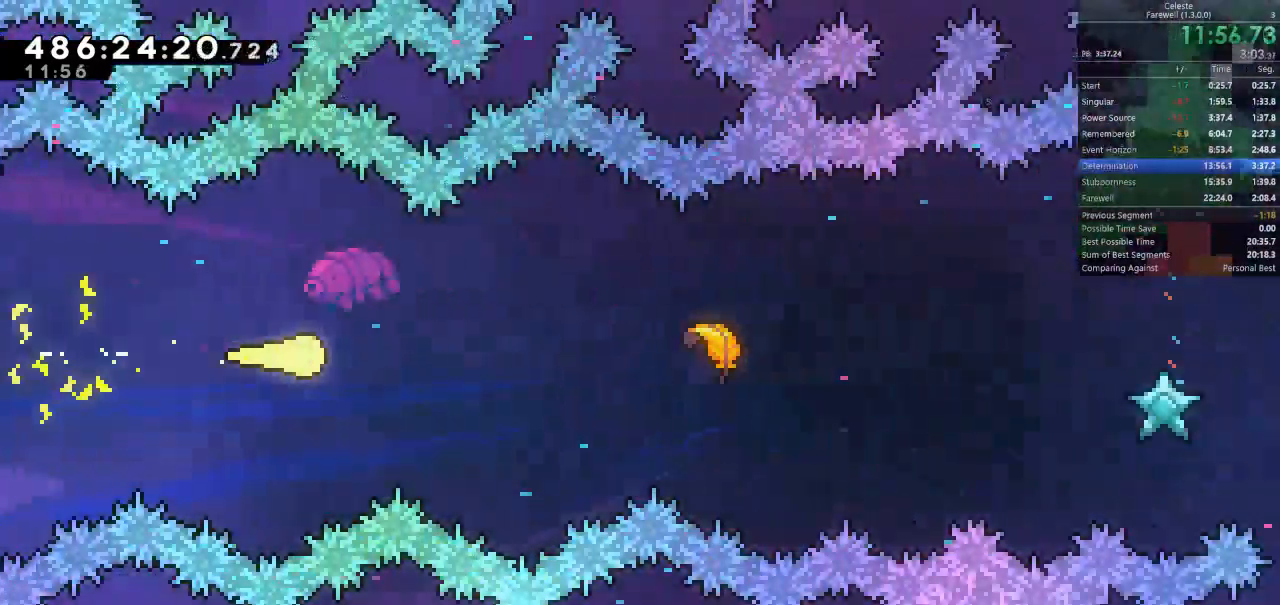
{"keys": ["d"], "events": []}
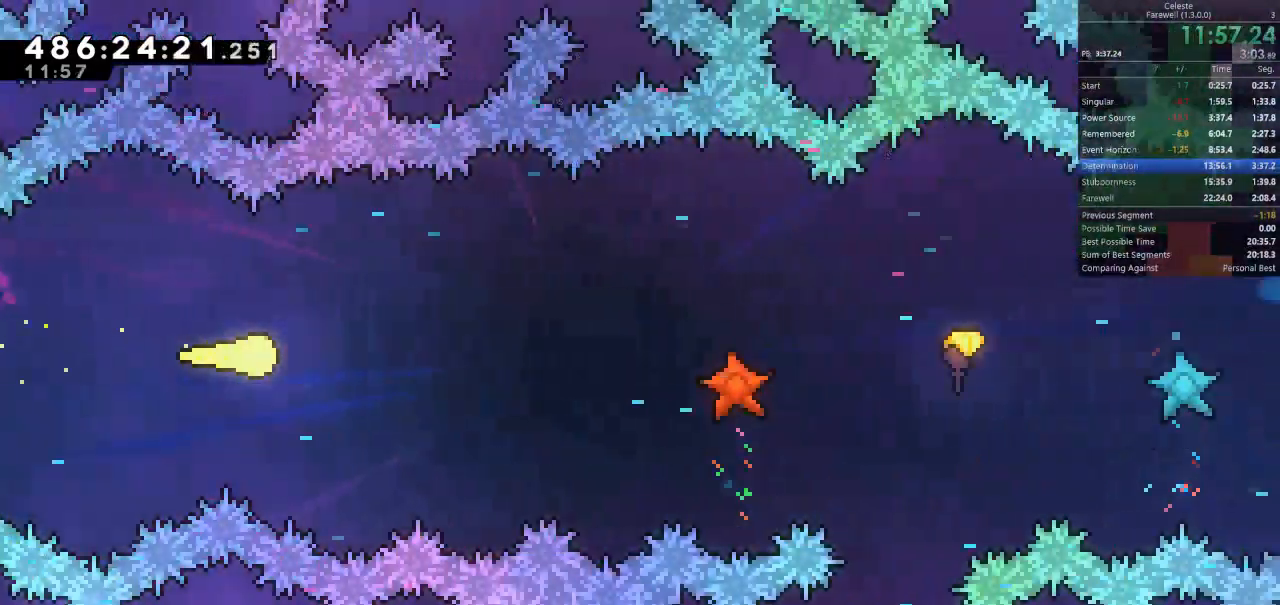
{"keys": ["d"], "events": []}
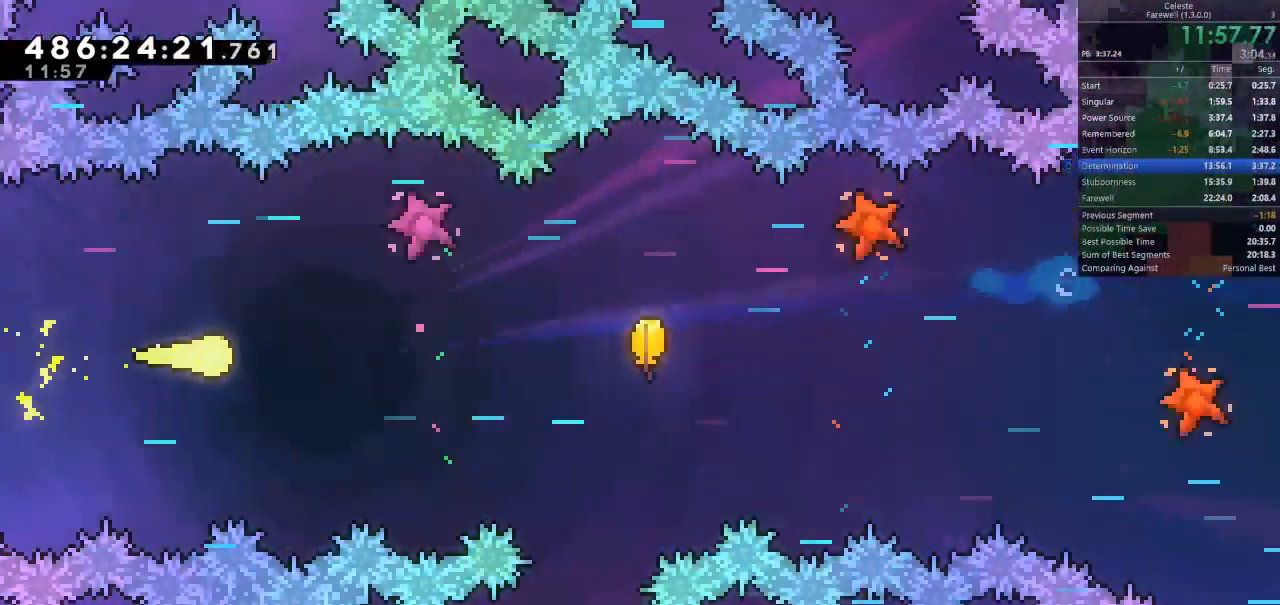
{"keys": ["d"], "events": []}
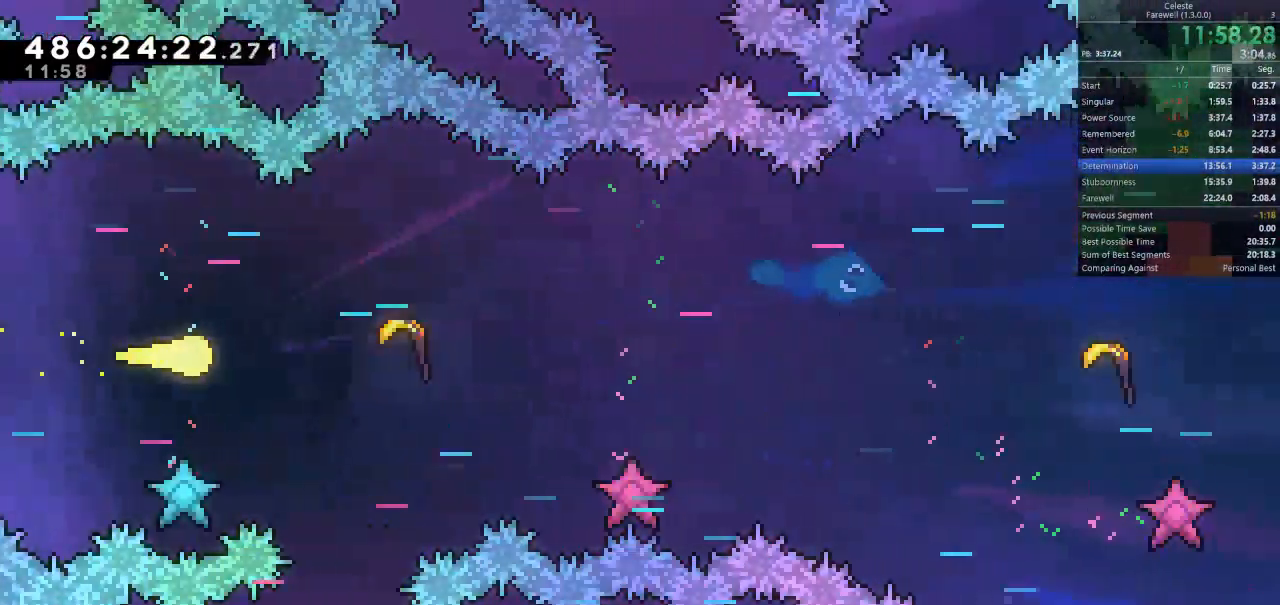
{"keys": ["d", "w"], "events": [[433, "w", "down"]]}
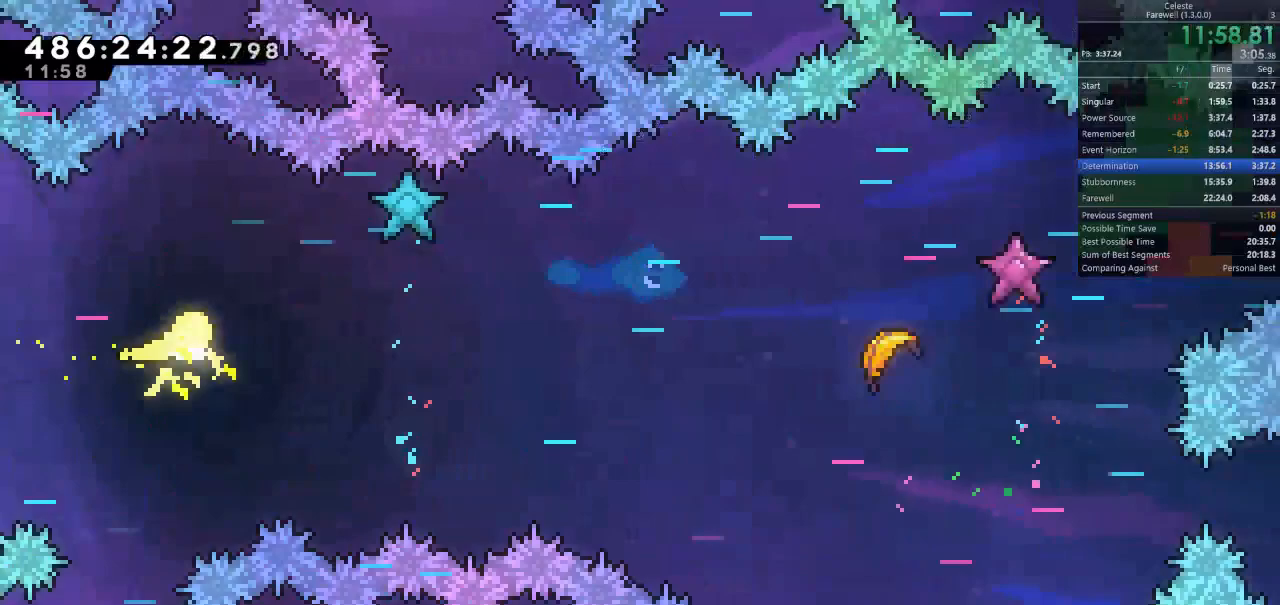
{"keys": ["d", "s"], "events": [[100, "w", "up"], [500, "s", "down"]]}
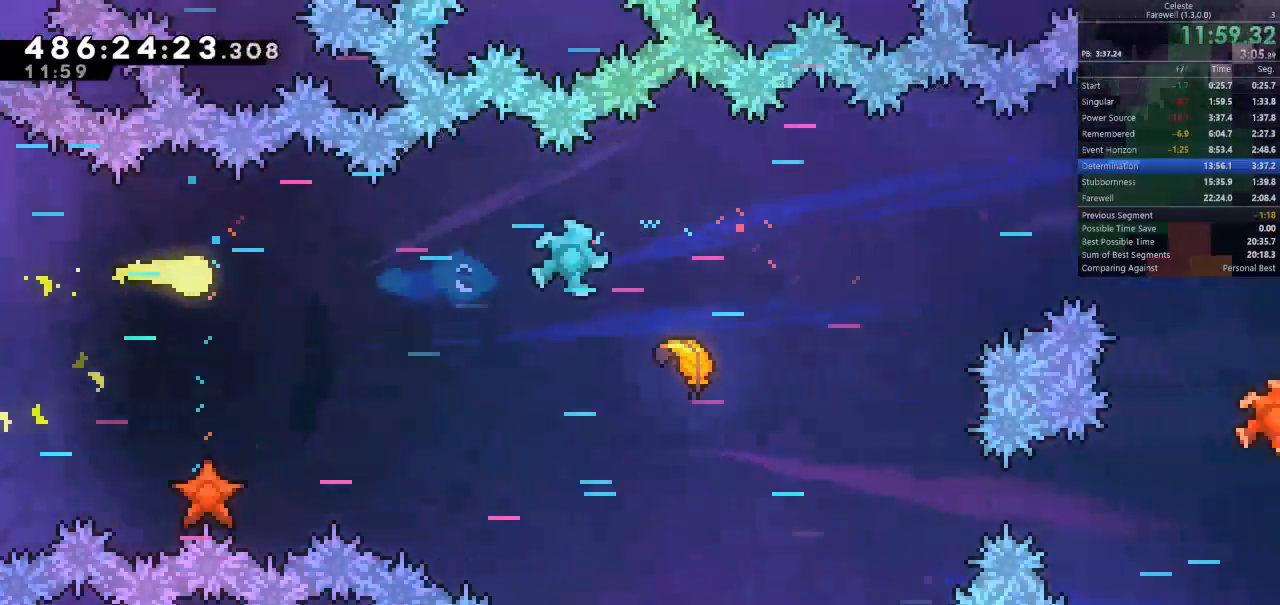
{"keys": ["d"], "events": [[133, "s", "up"]]}
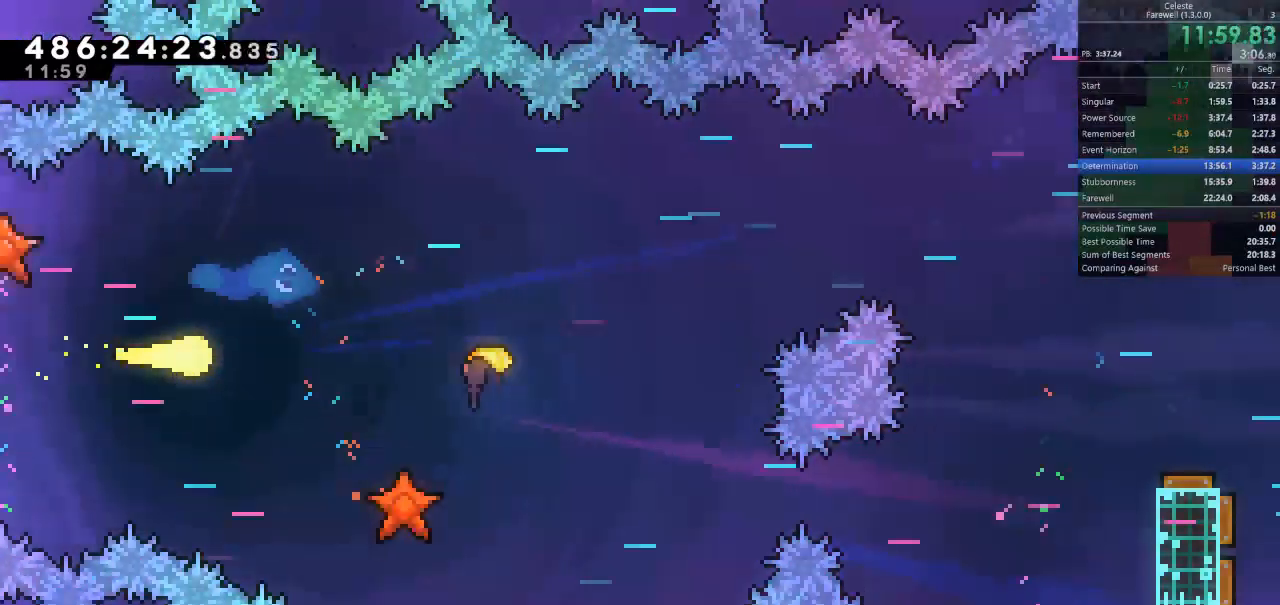
{"keys": ["d"], "events": []}
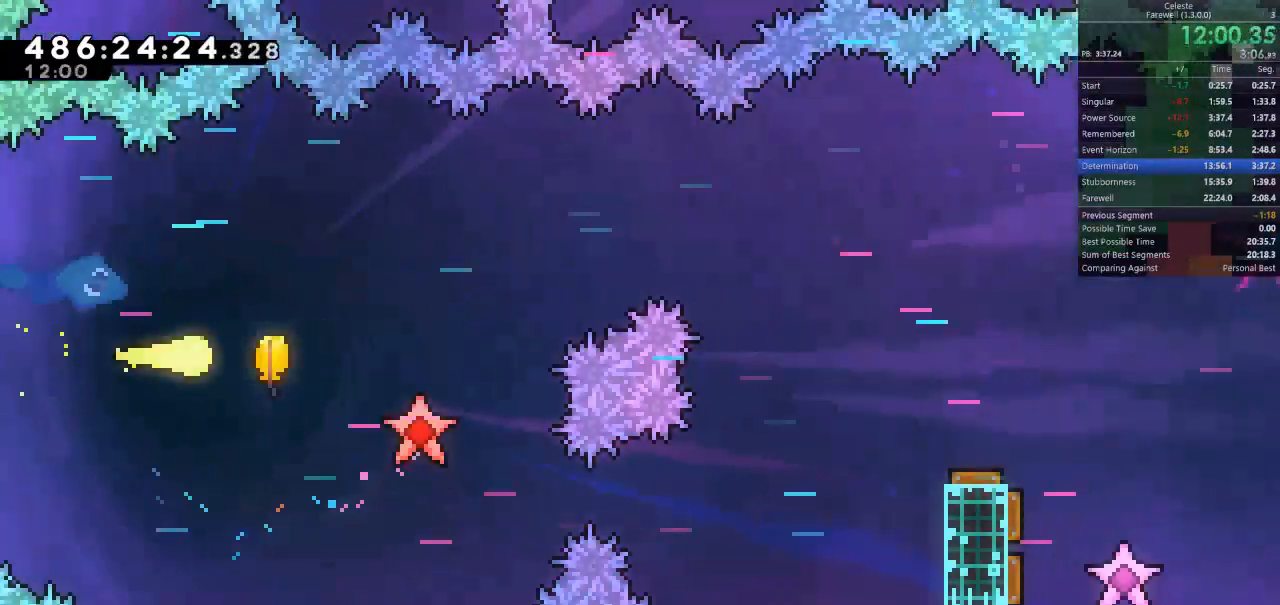
{"keys": ["d"], "events": [[133, "s", "down"], [433, "s", "up"]]}
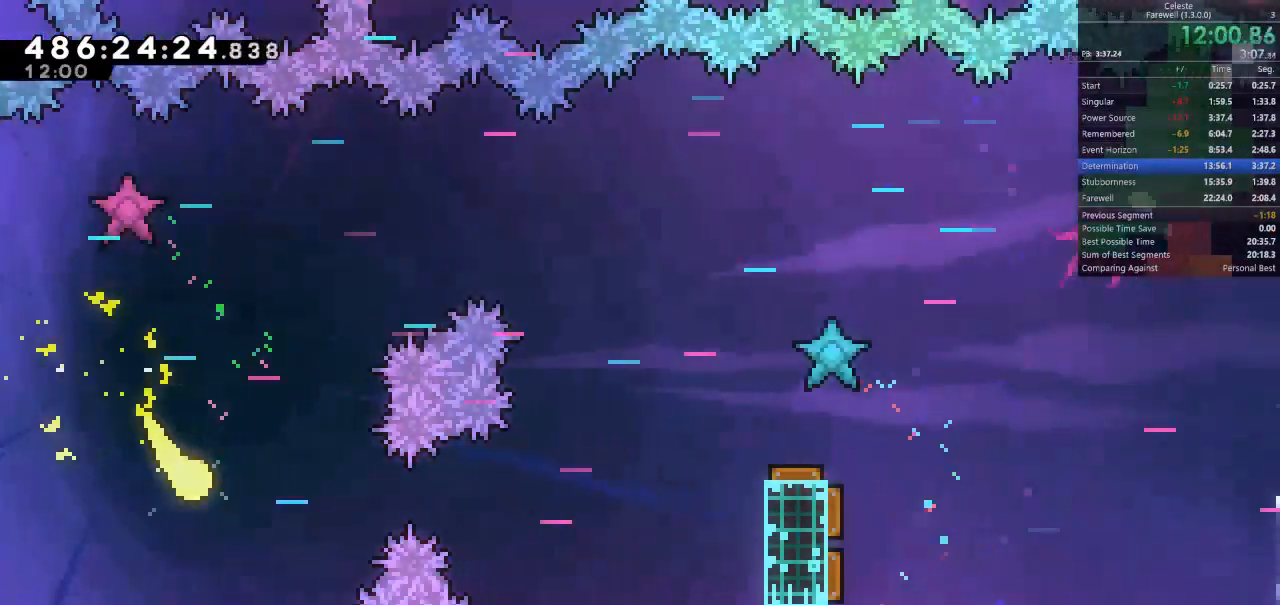
{"keys": ["d"], "events": []}
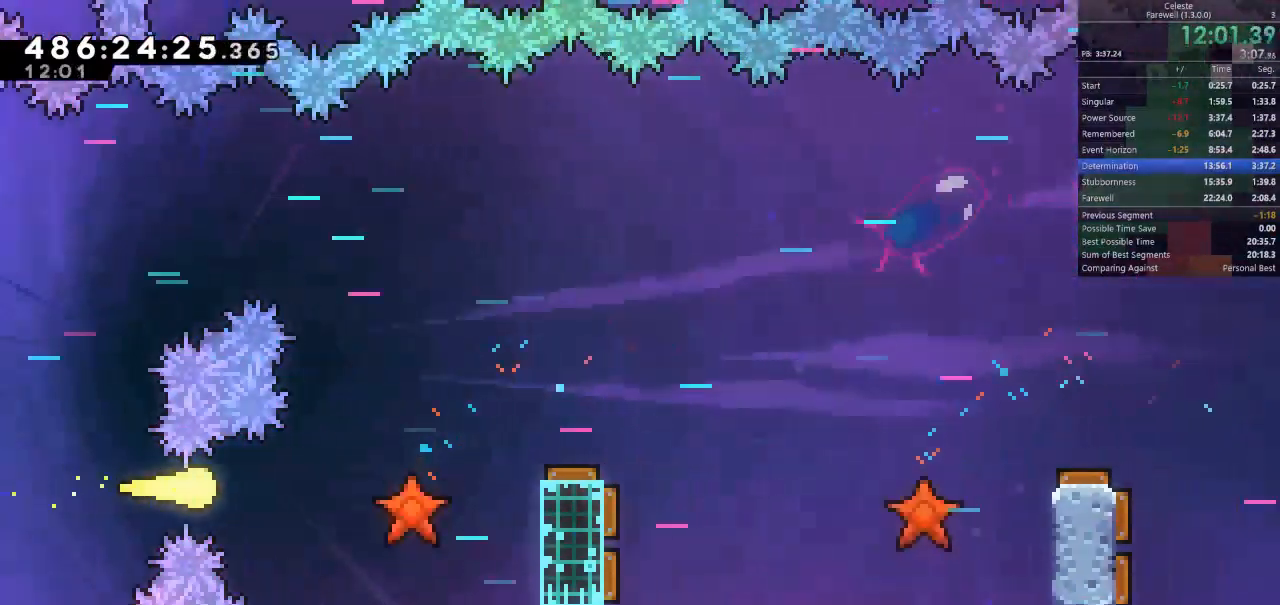
{"keys": ["d", "k"], "events": [[100, "w", "down"], [333, "w", "up"], [433, "k", "down"]]}
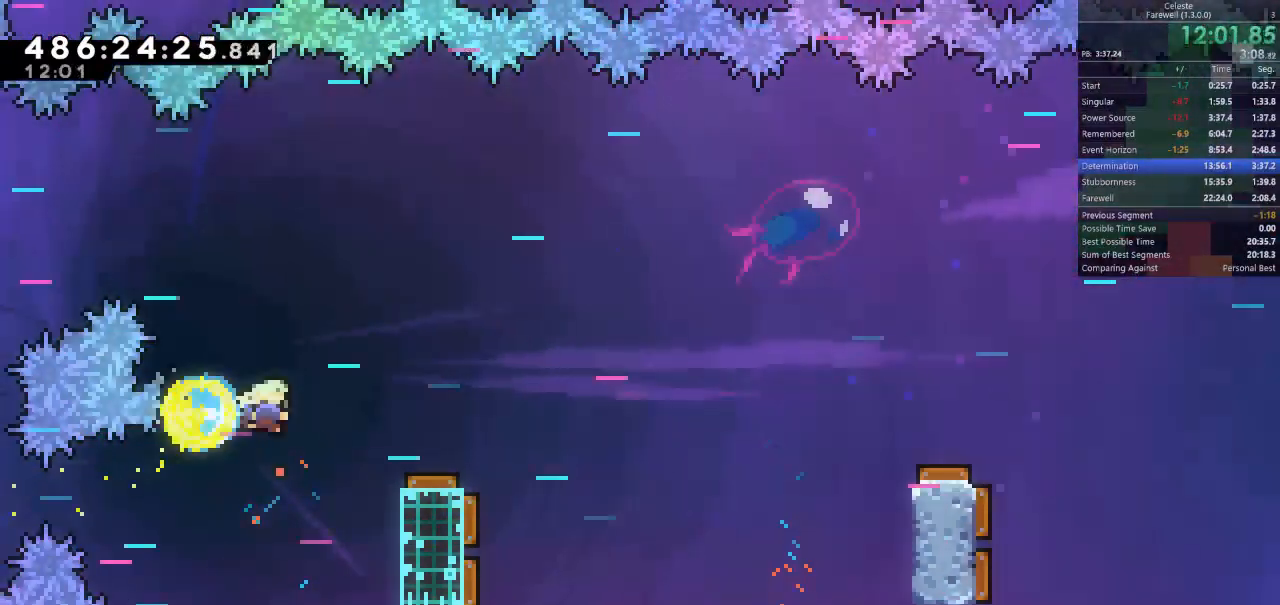
{"keys": ["d", "k"], "events": [[67, "k", "up"], [500, "k", "down"]]}